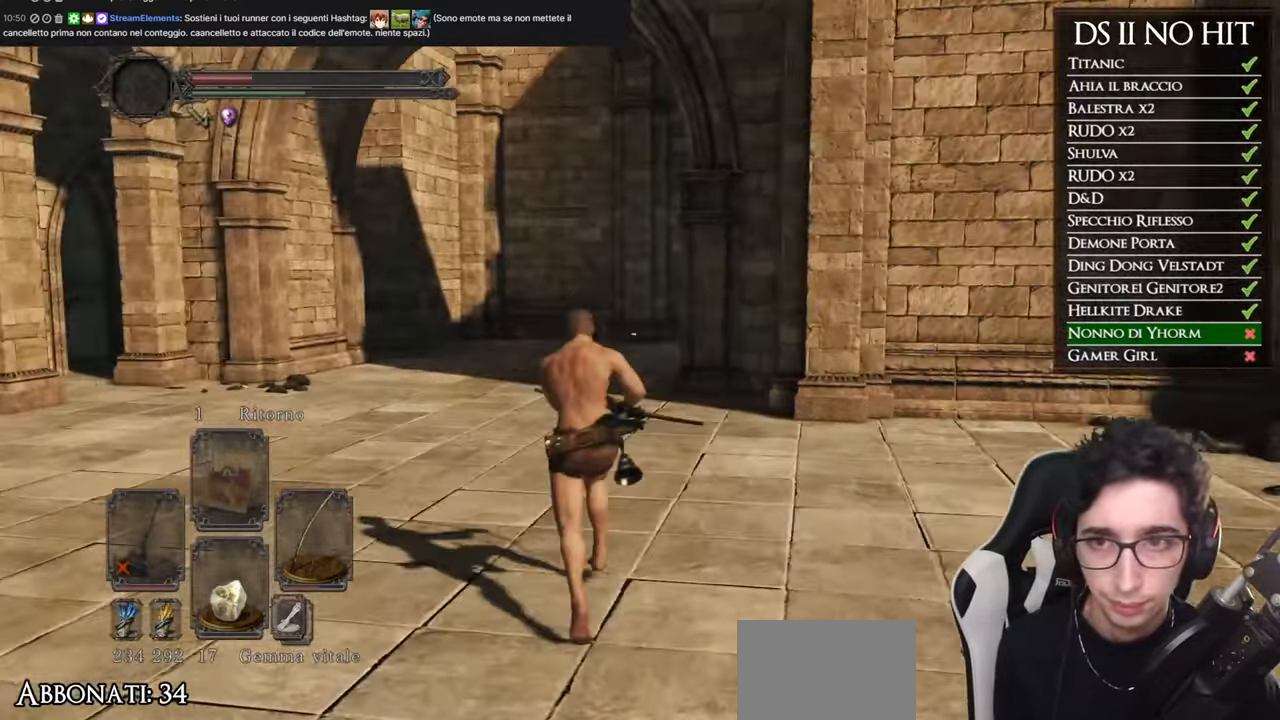
Gameplay with a controller (Xbox layout); each line is a JSON object with the inputs held at the frame after it. "events" lists button and stick changes between this image and that frame as [ms after this image, input, new state], when the widget could be followed in between.
{"buttons": ["B"], "left_stick": "up", "right_stick": "center", "events": []}
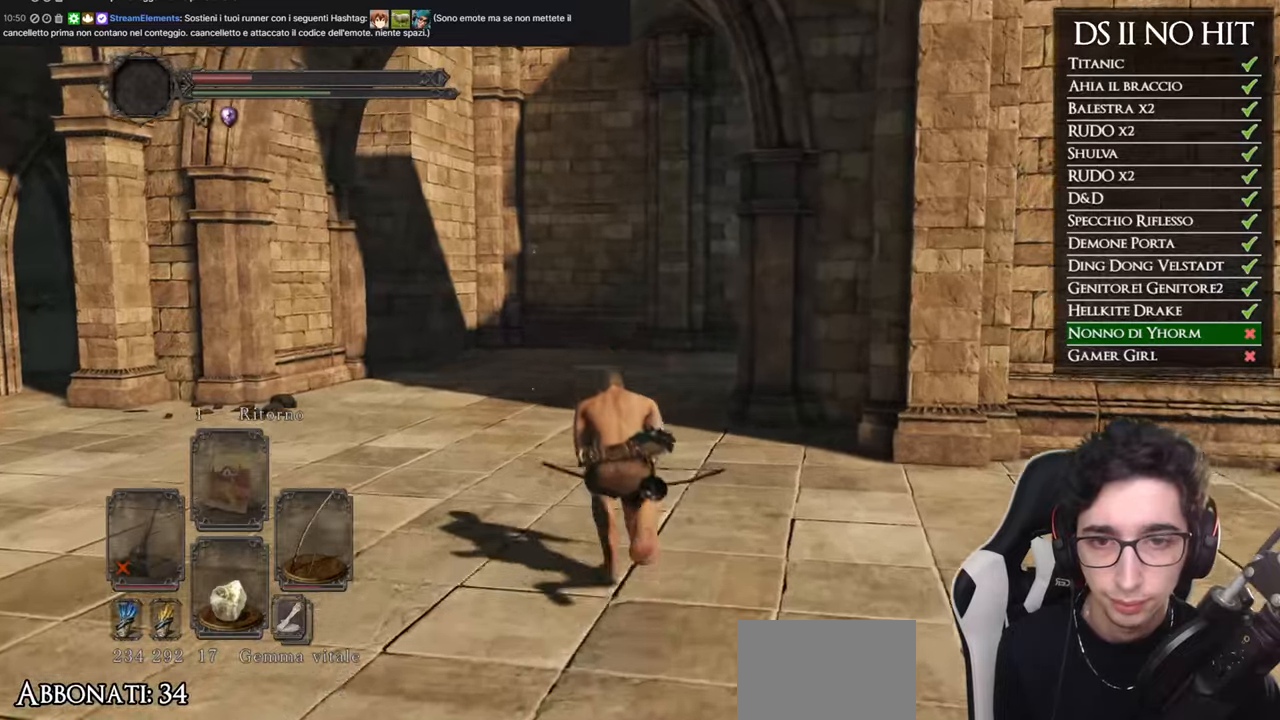
{"buttons": ["B"], "left_stick": "up", "right_stick": "center", "events": []}
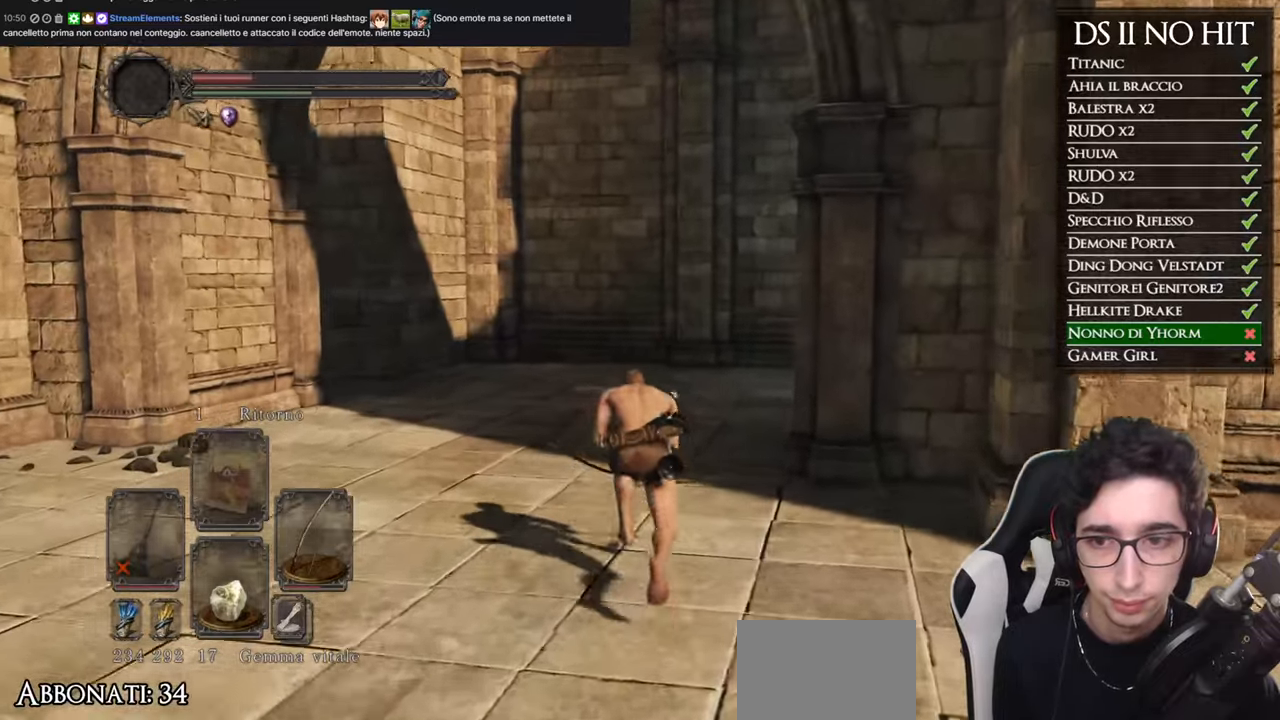
{"buttons": ["B"], "left_stick": "up", "right_stick": "center", "events": []}
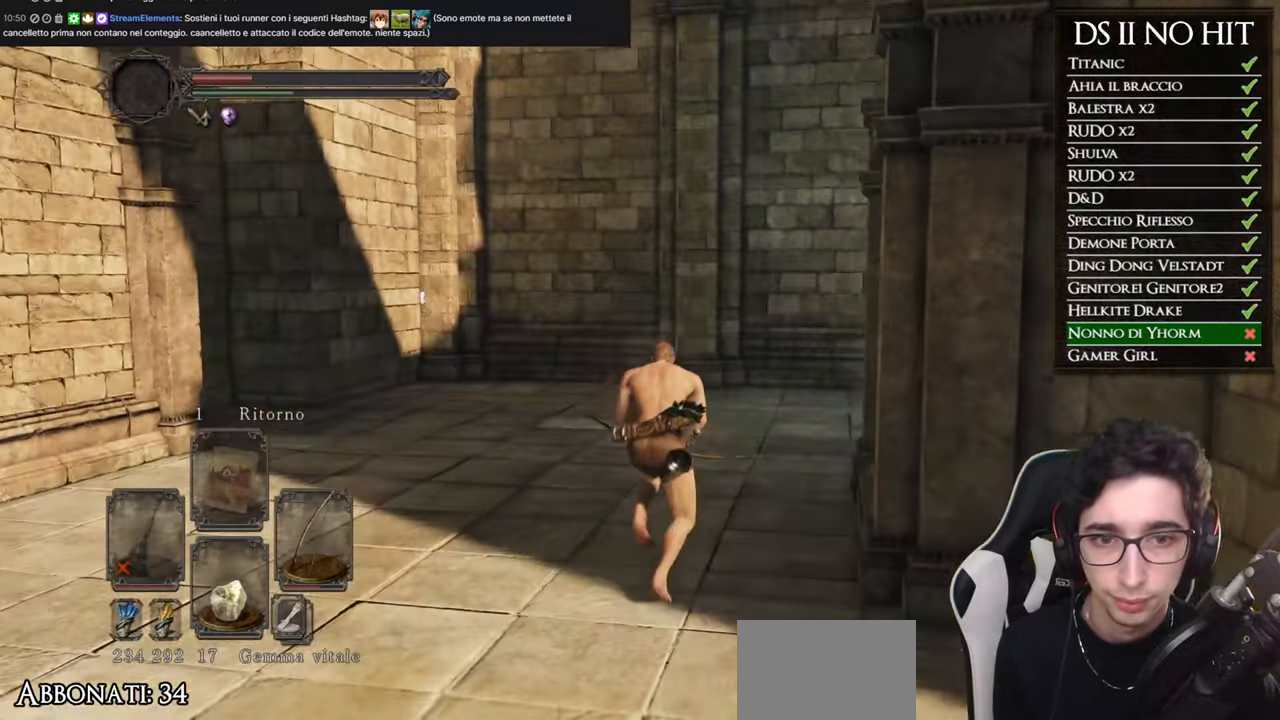
{"buttons": ["B"], "left_stick": "up", "right_stick": "center", "events": []}
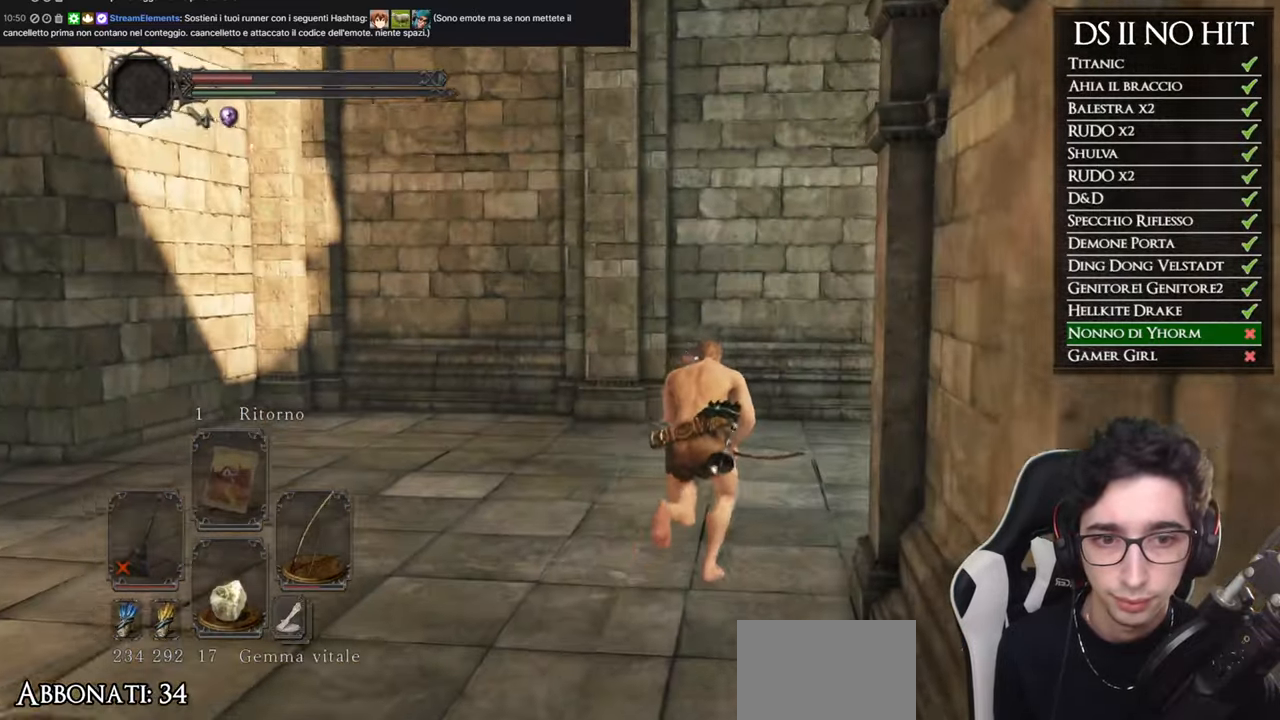
{"buttons": [], "left_stick": "up", "right_stick": "right", "events": [[51, "B", "up"], [184, "right_stick", "right"]]}
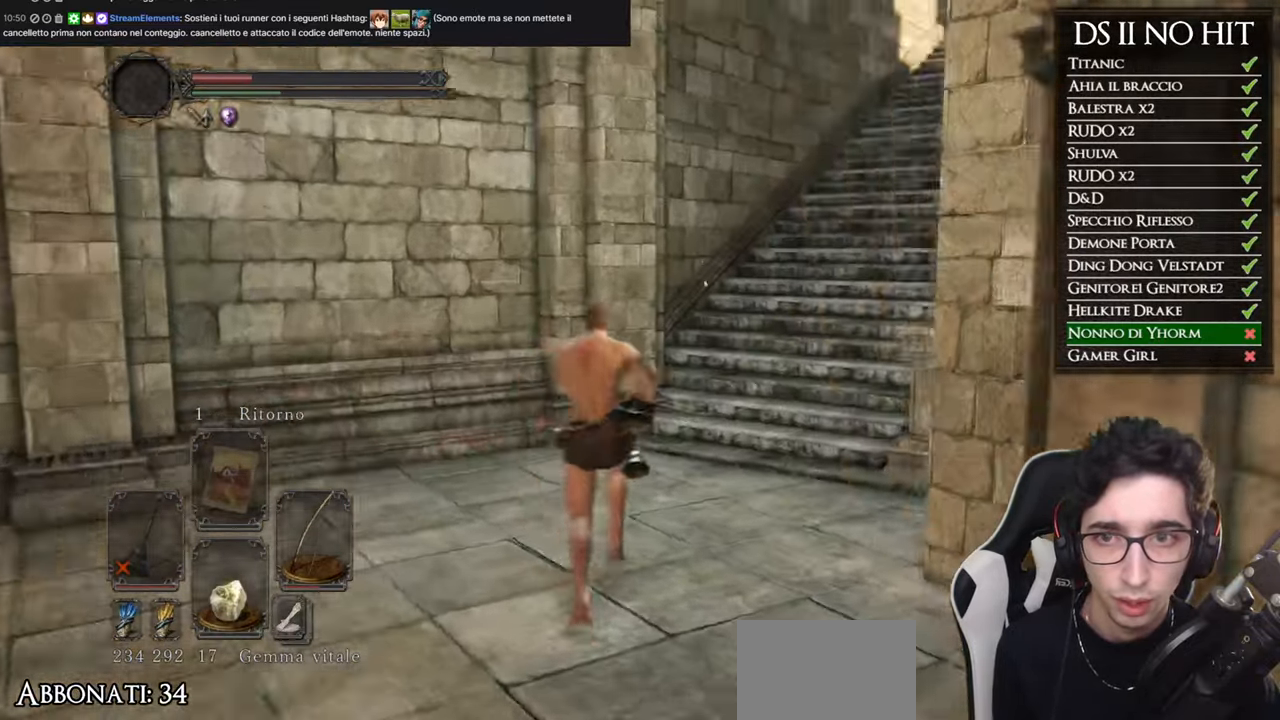
{"buttons": ["B"], "left_stick": "up", "right_stick": "center", "events": [[300, "right_stick", "center"], [484, "B", "down"]]}
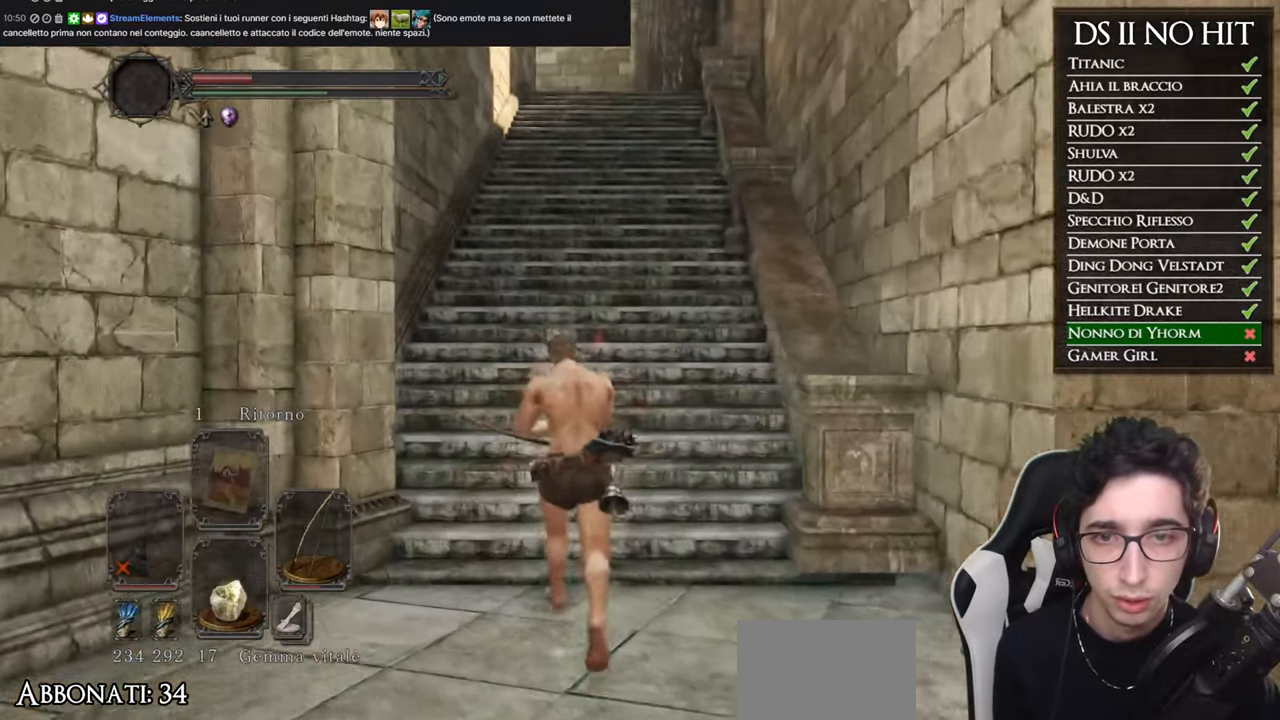
{"buttons": ["B"], "left_stick": "up", "right_stick": "center", "events": []}
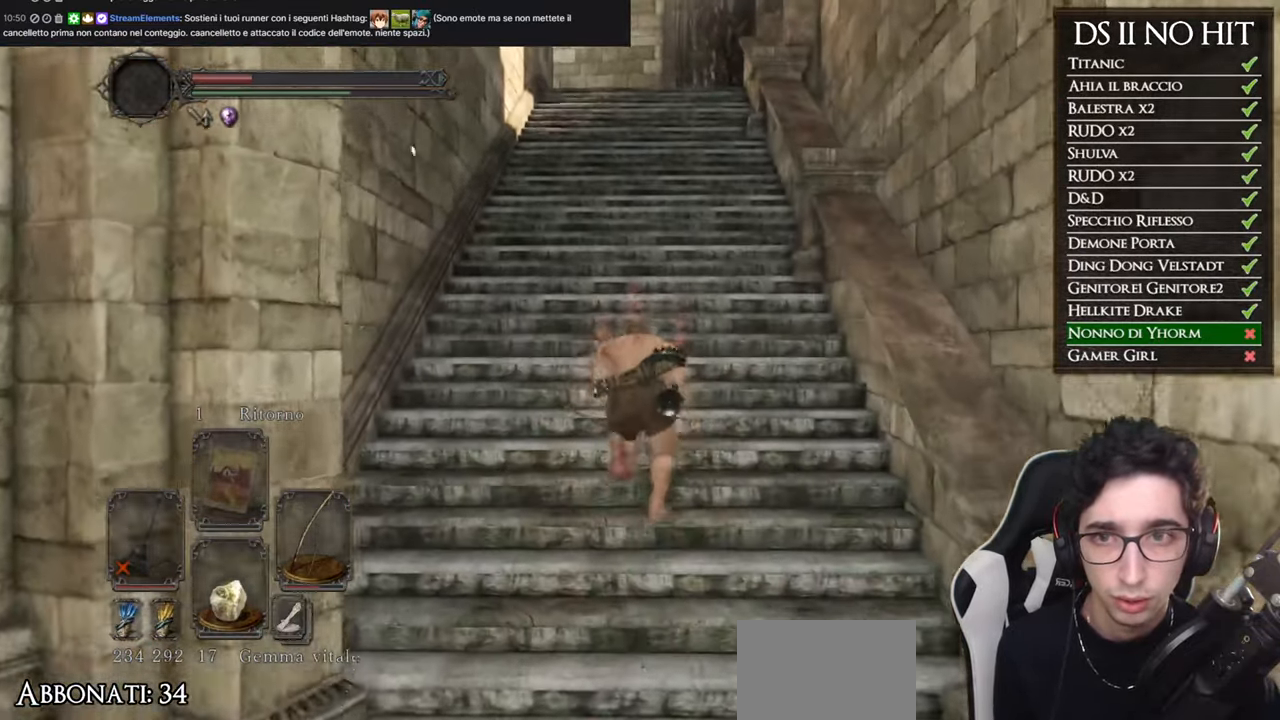
{"buttons": ["B"], "left_stick": "up", "right_stick": "center", "events": []}
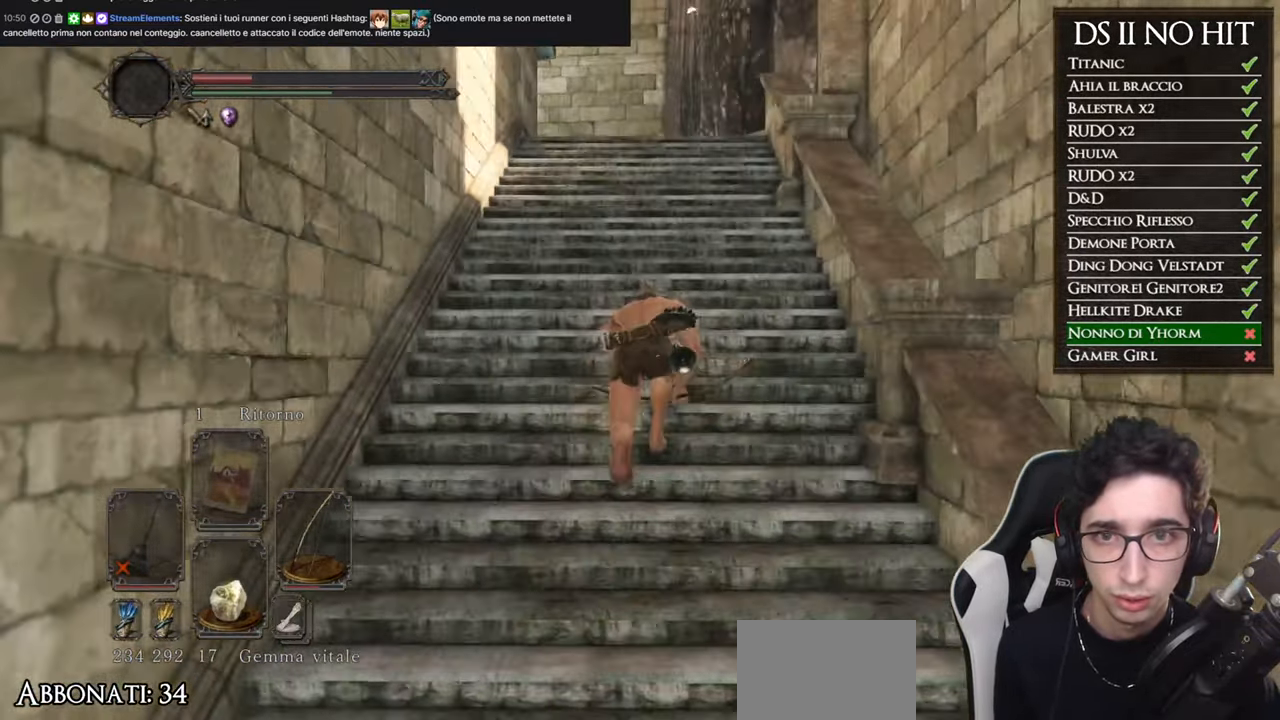
{"buttons": ["B"], "left_stick": "up", "right_stick": "center", "events": []}
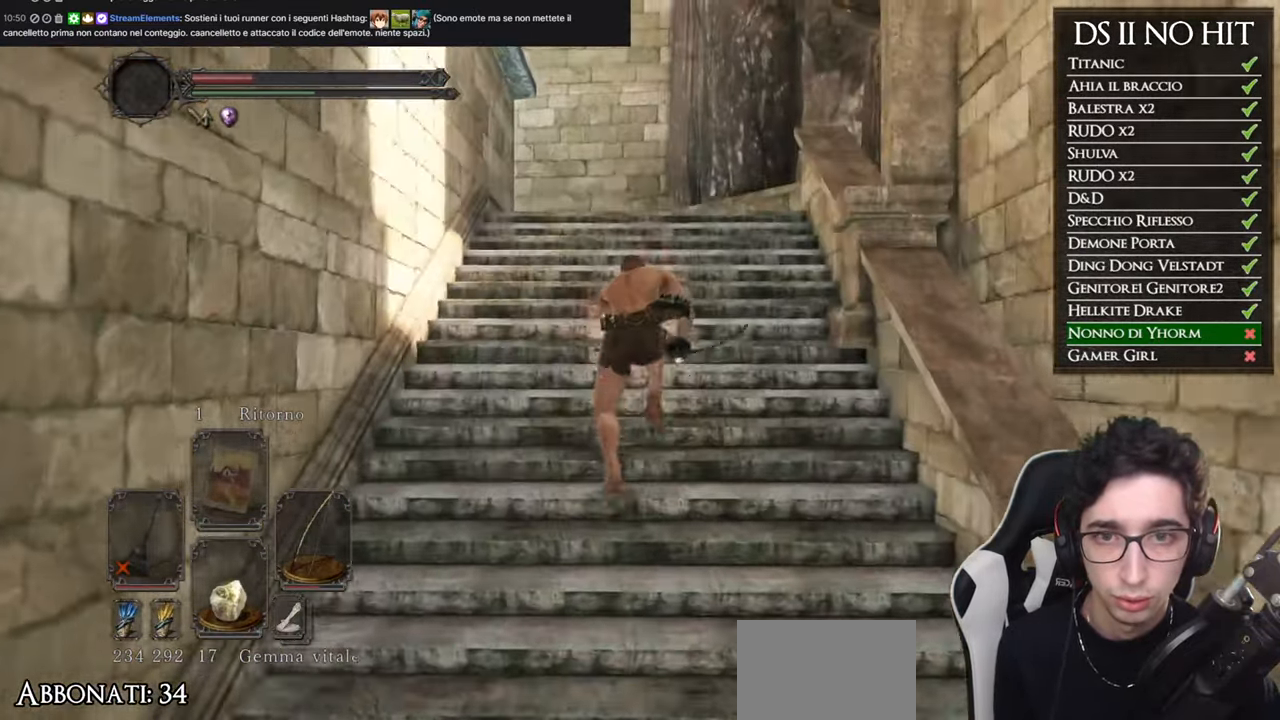
{"buttons": ["B"], "left_stick": "up", "right_stick": "center", "events": []}
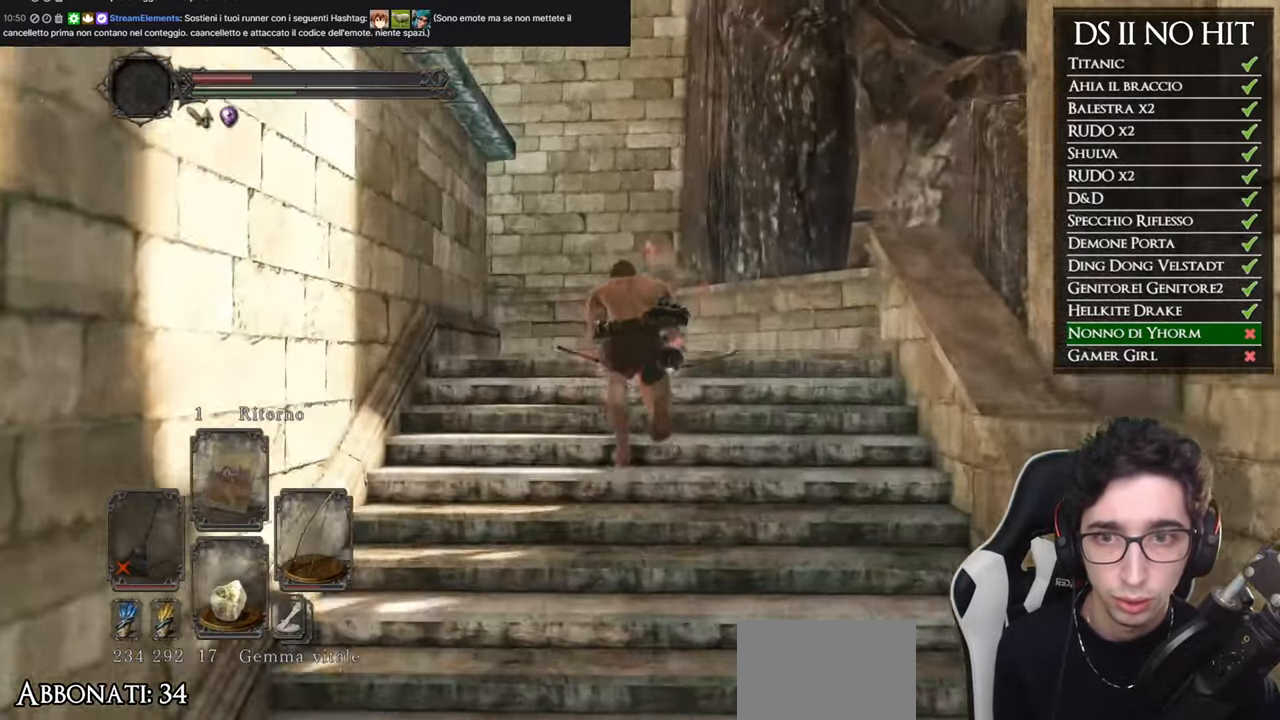
{"buttons": ["B"], "left_stick": "up", "right_stick": "center", "events": []}
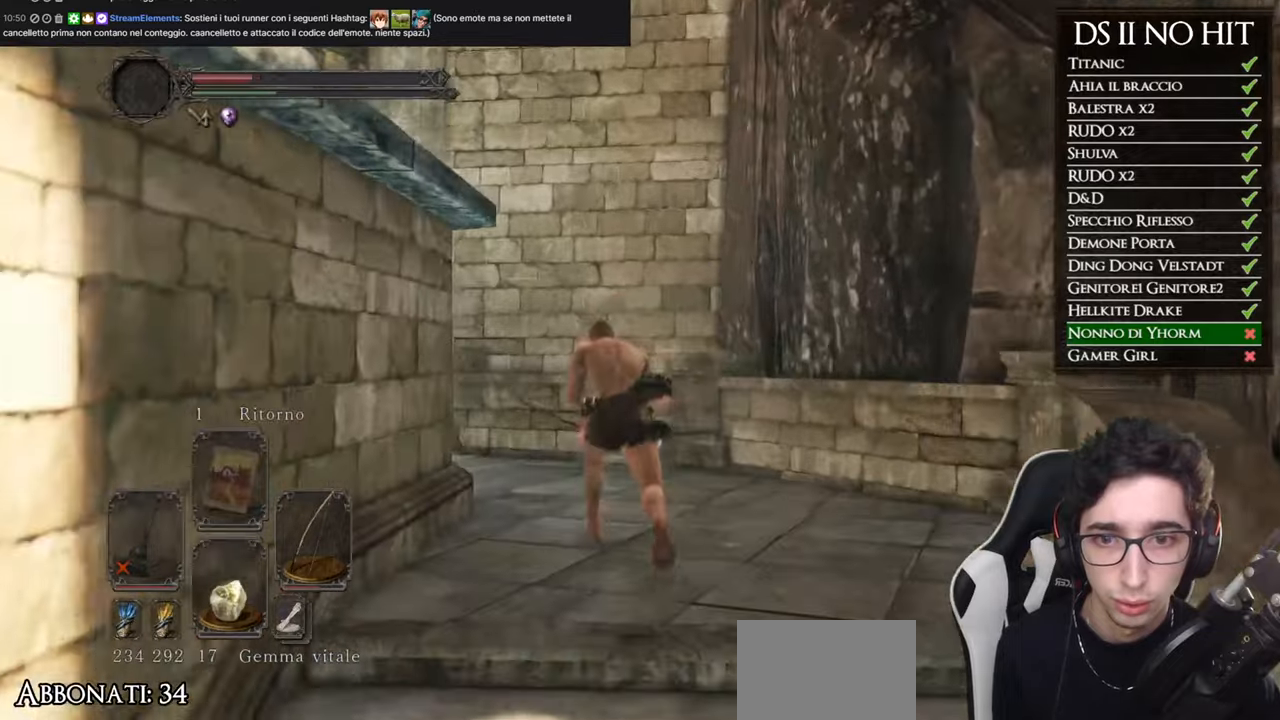
{"buttons": [], "left_stick": "up", "right_stick": "left", "events": [[34, "B", "up"], [150, "right_stick", "left"]]}
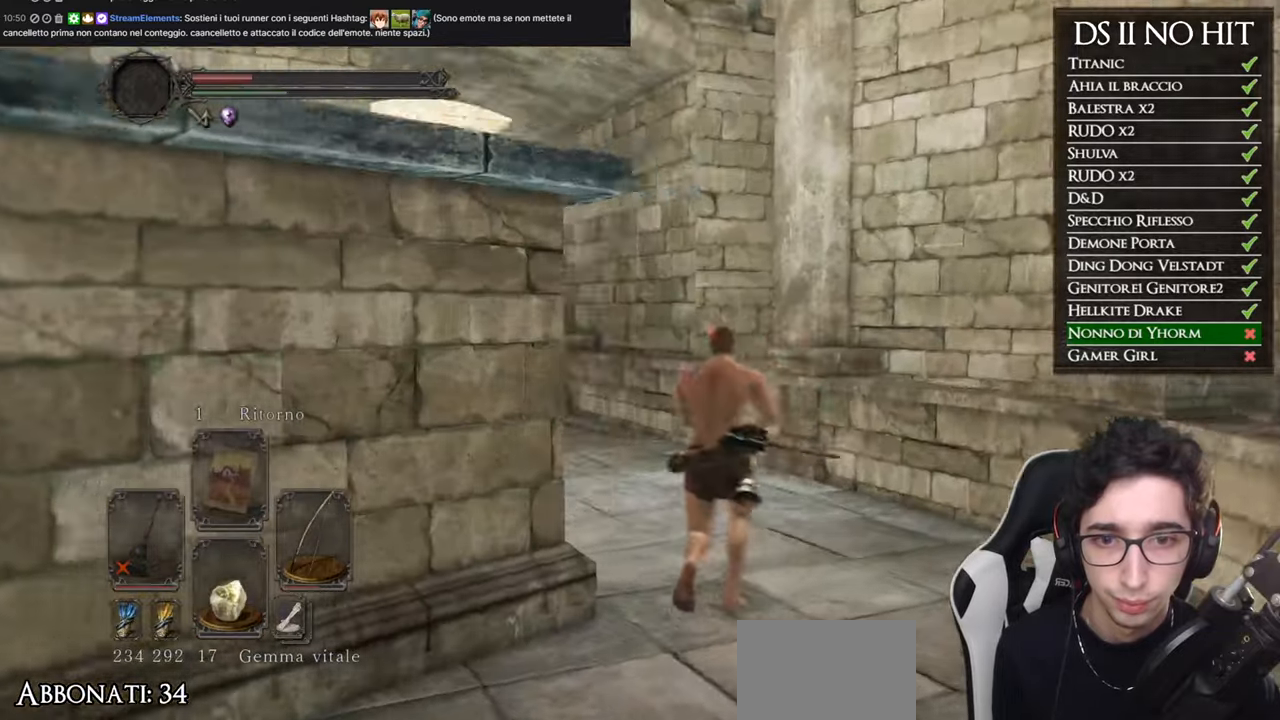
{"buttons": ["B"], "left_stick": "up", "right_stick": "center", "events": [[167, "right_stick", "center"], [467, "B", "down"]]}
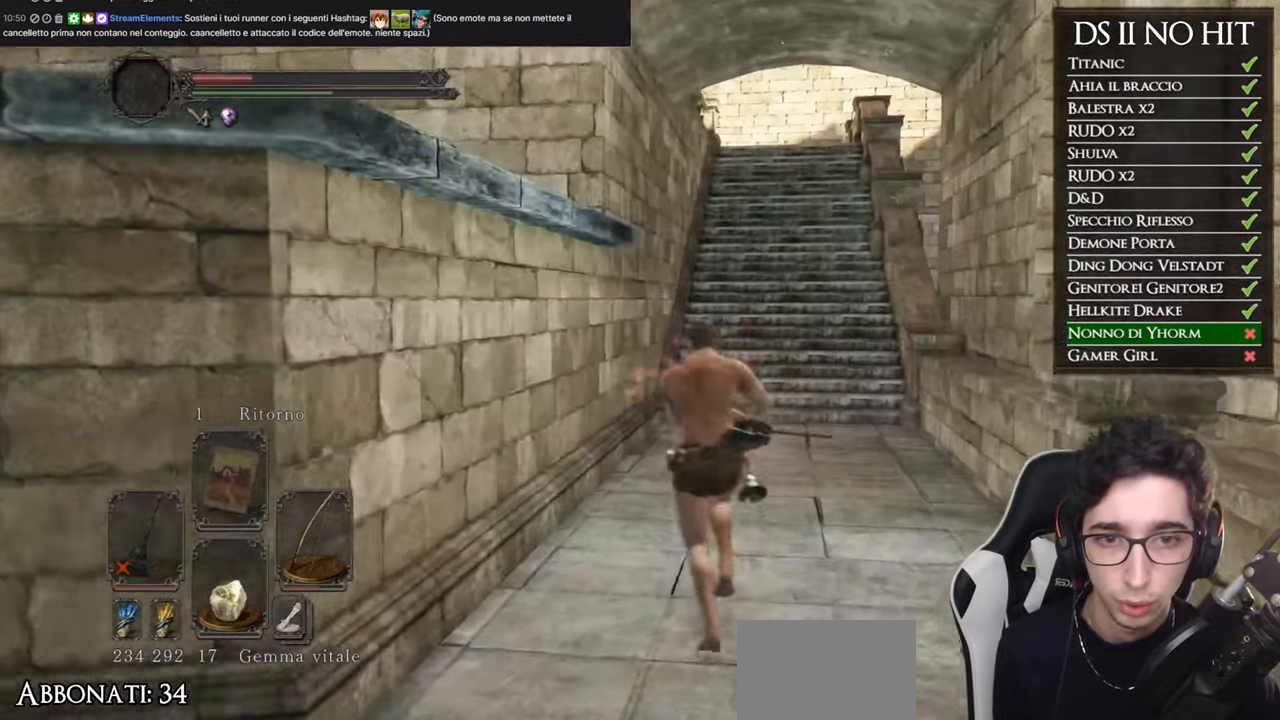
{"buttons": ["B"], "left_stick": "up", "right_stick": "center", "events": []}
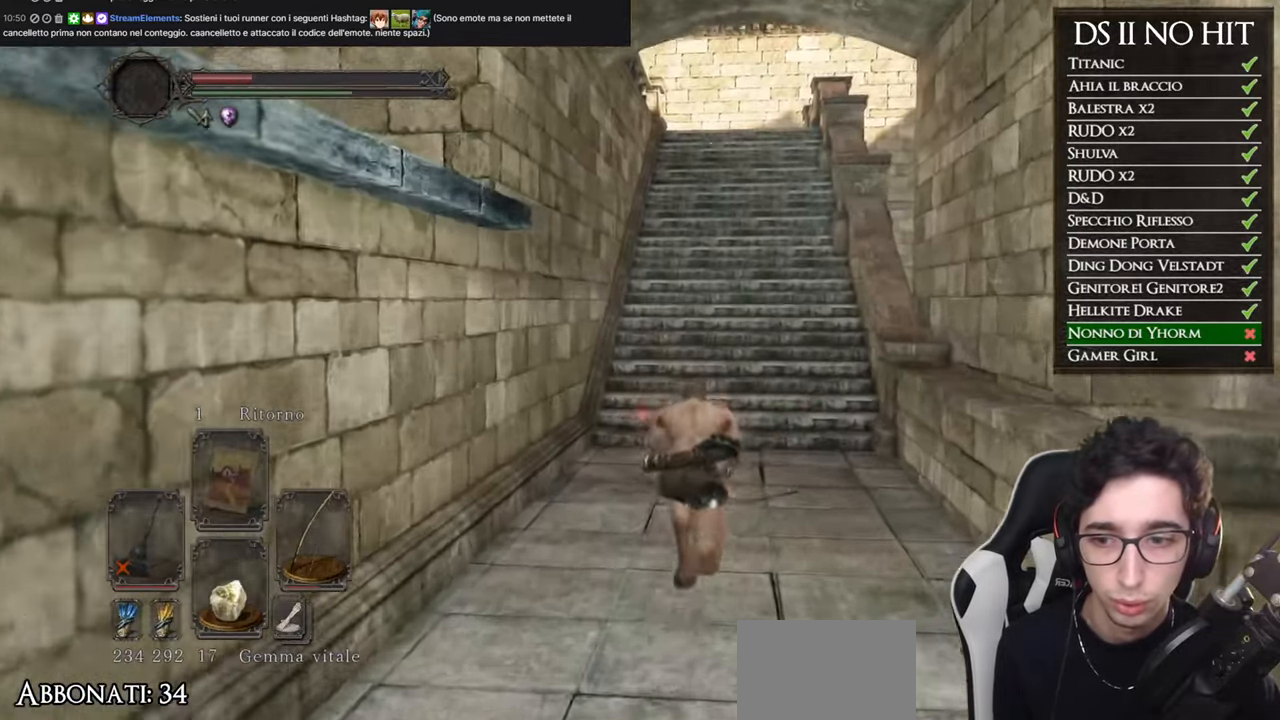
{"buttons": ["B"], "left_stick": "up", "right_stick": "center", "events": []}
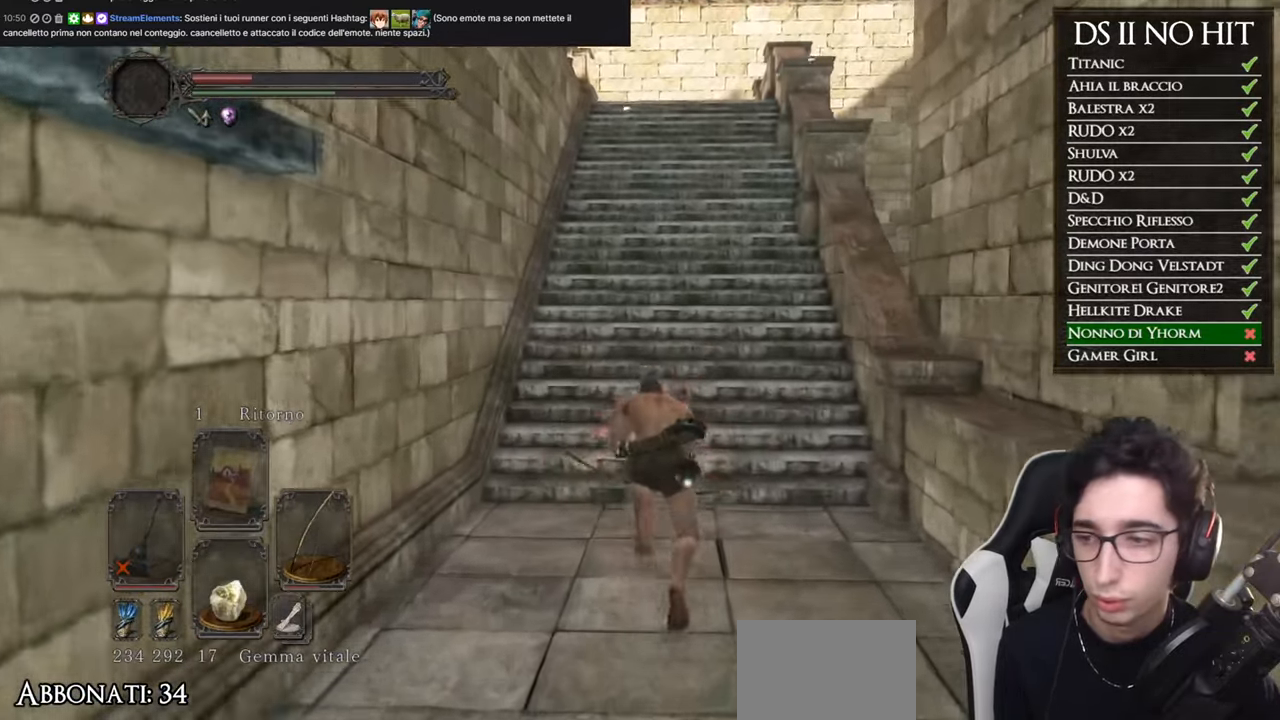
{"buttons": ["B"], "left_stick": "up", "right_stick": "center", "events": []}
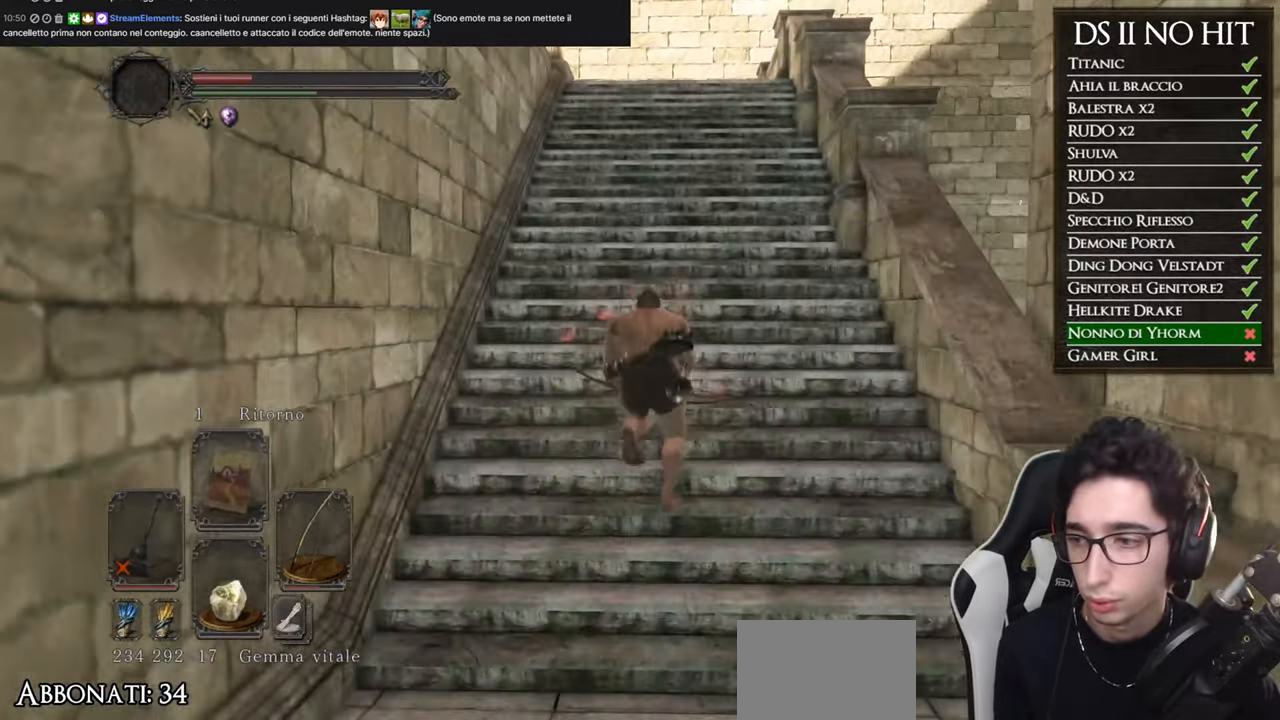
{"buttons": ["B"], "left_stick": "up", "right_stick": "center", "events": []}
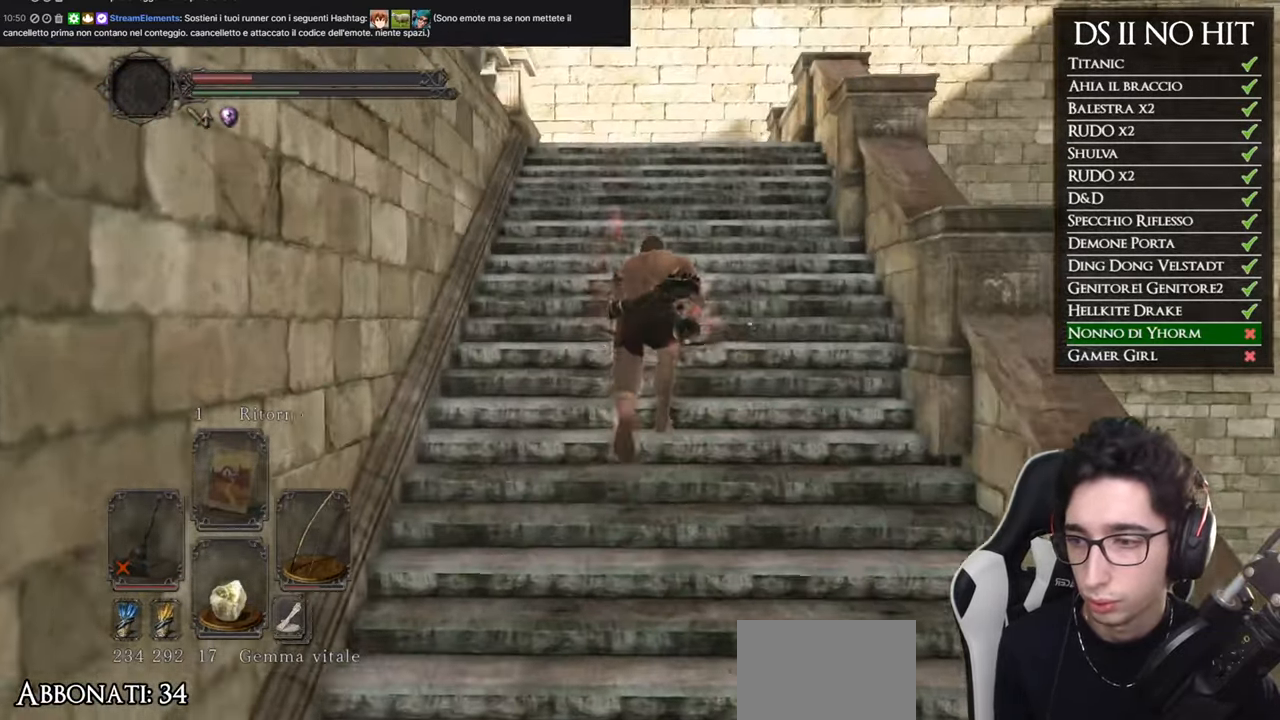
{"buttons": ["B"], "left_stick": "up", "right_stick": "center", "events": []}
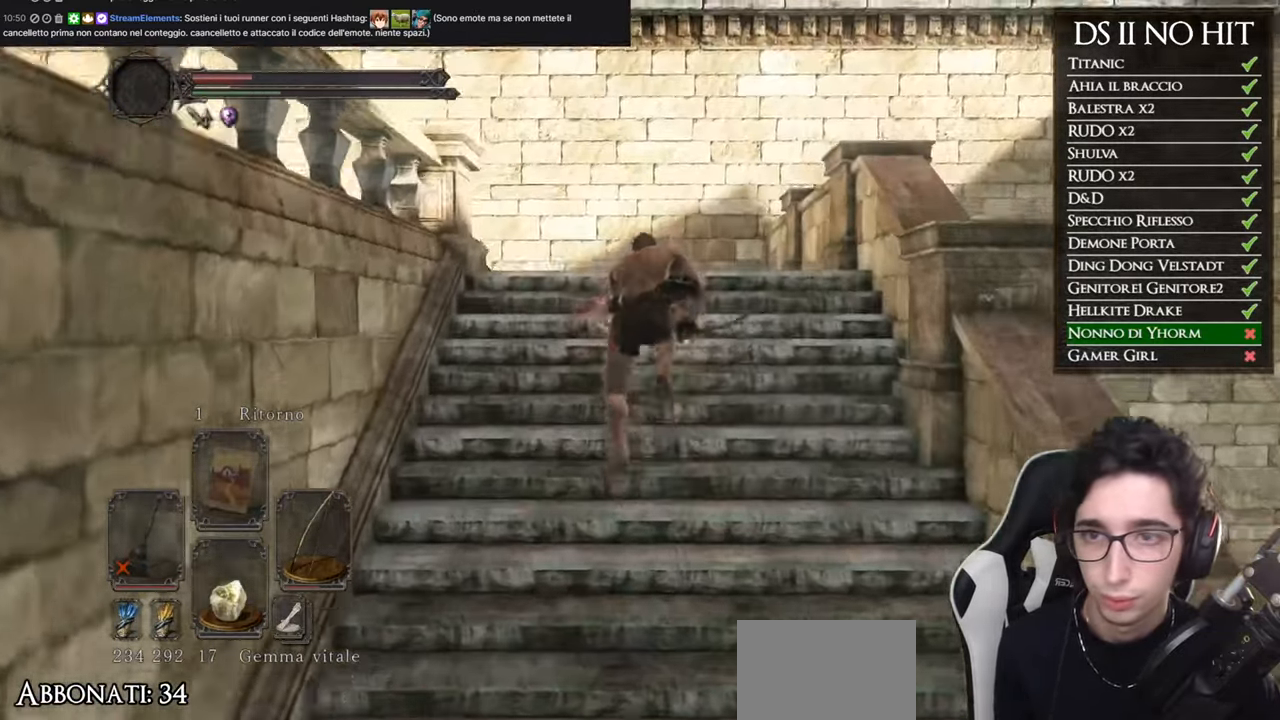
{"buttons": [], "left_stick": "up", "right_stick": "down-left"}
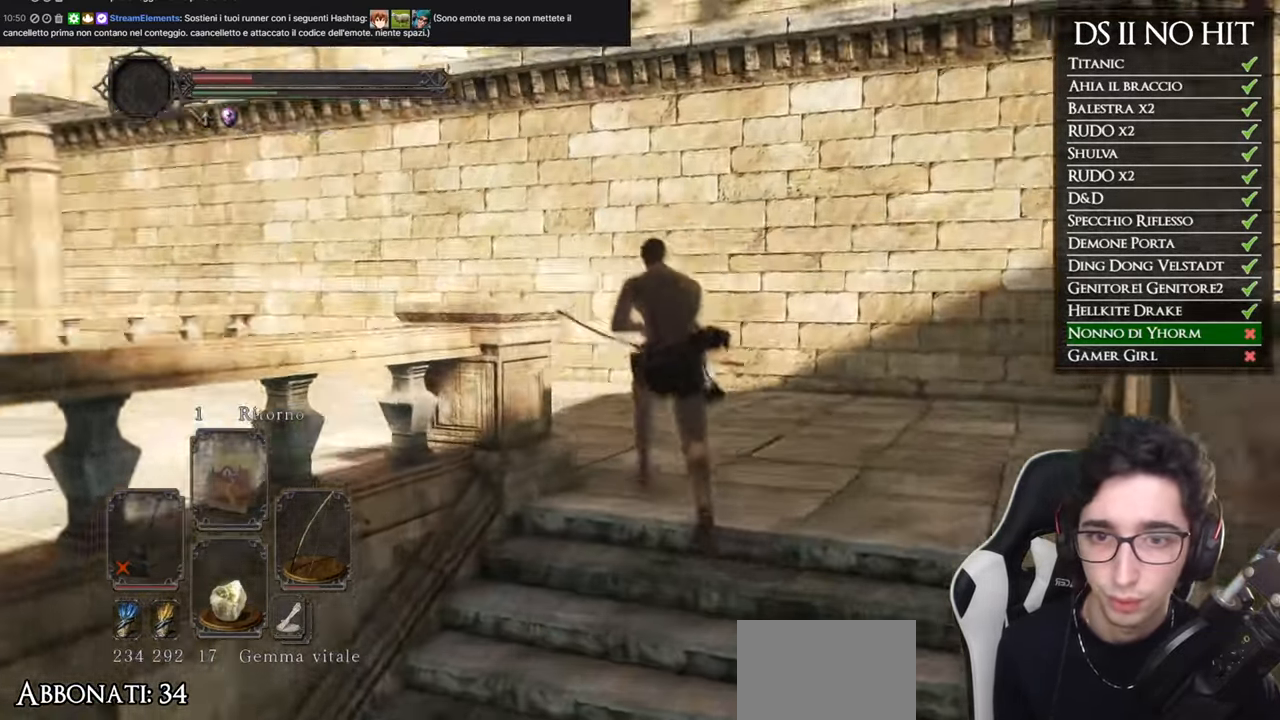
{"buttons": ["B"], "left_stick": "up", "right_stick": "center"}
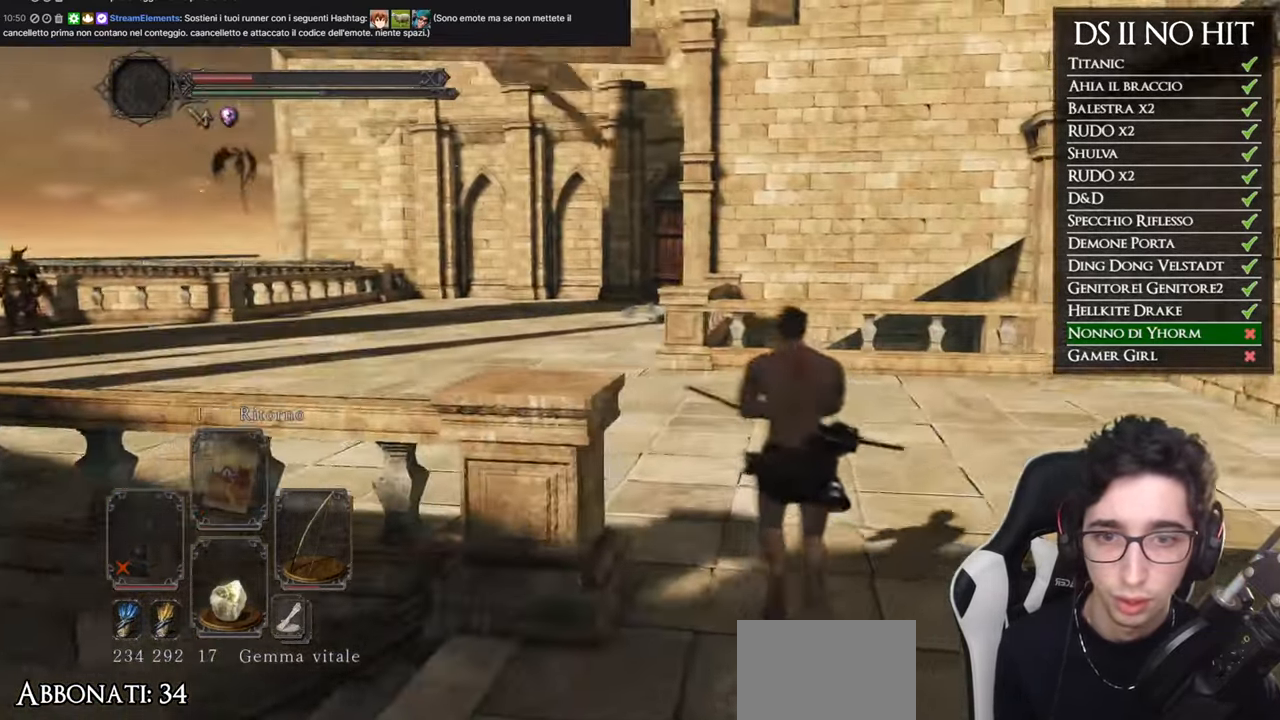
{"buttons": ["B"], "left_stick": "up", "right_stick": "center", "events": []}
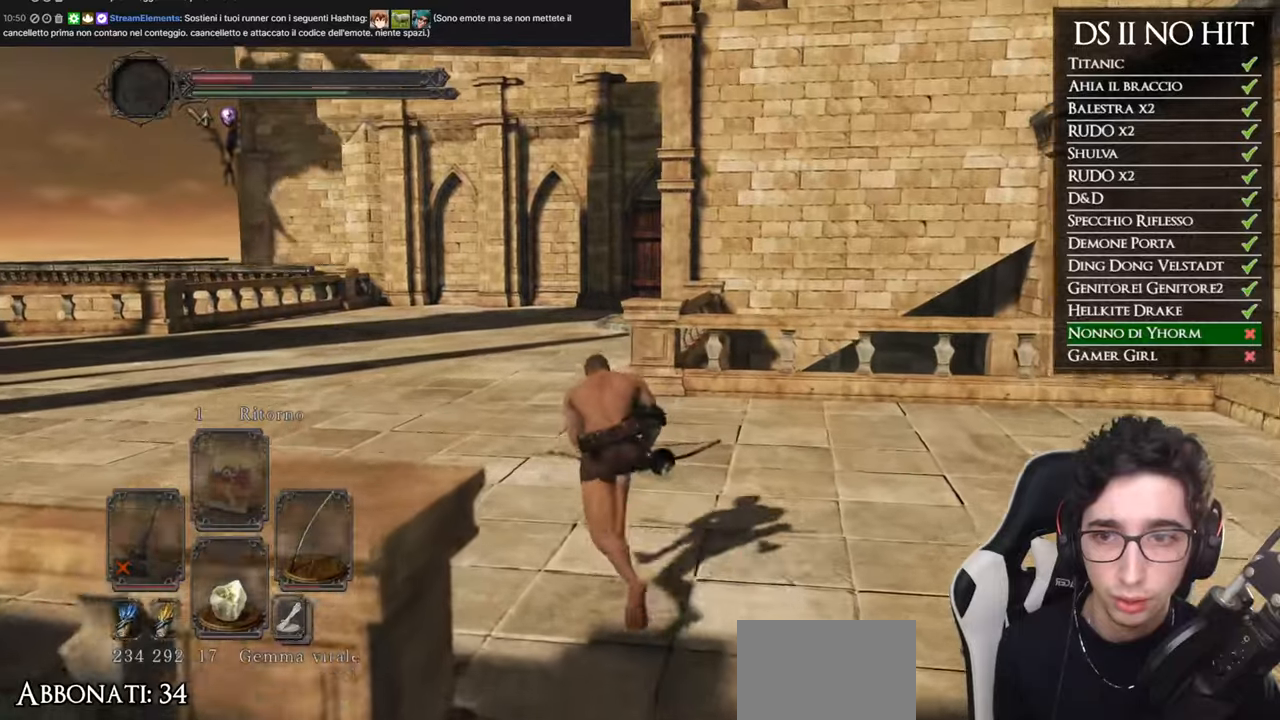
{"buttons": ["B"], "left_stick": "up", "right_stick": "center", "events": []}
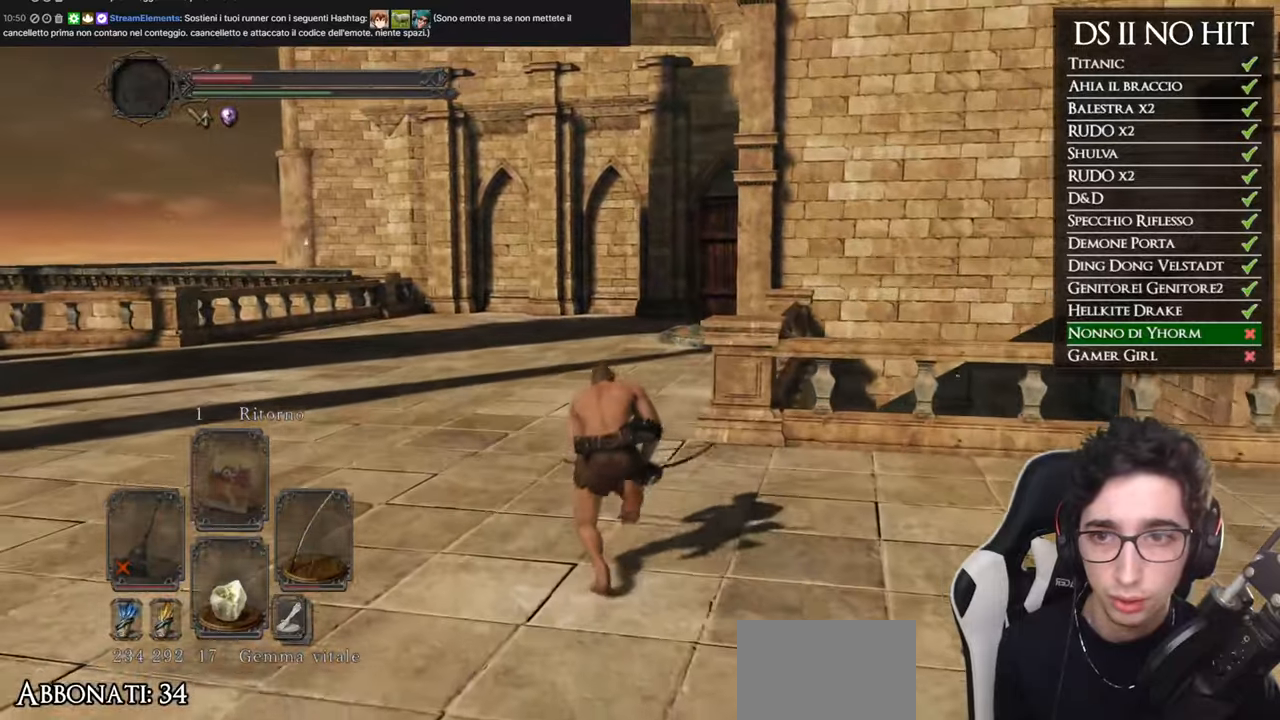
{"buttons": ["B"], "left_stick": "up", "right_stick": "center", "events": []}
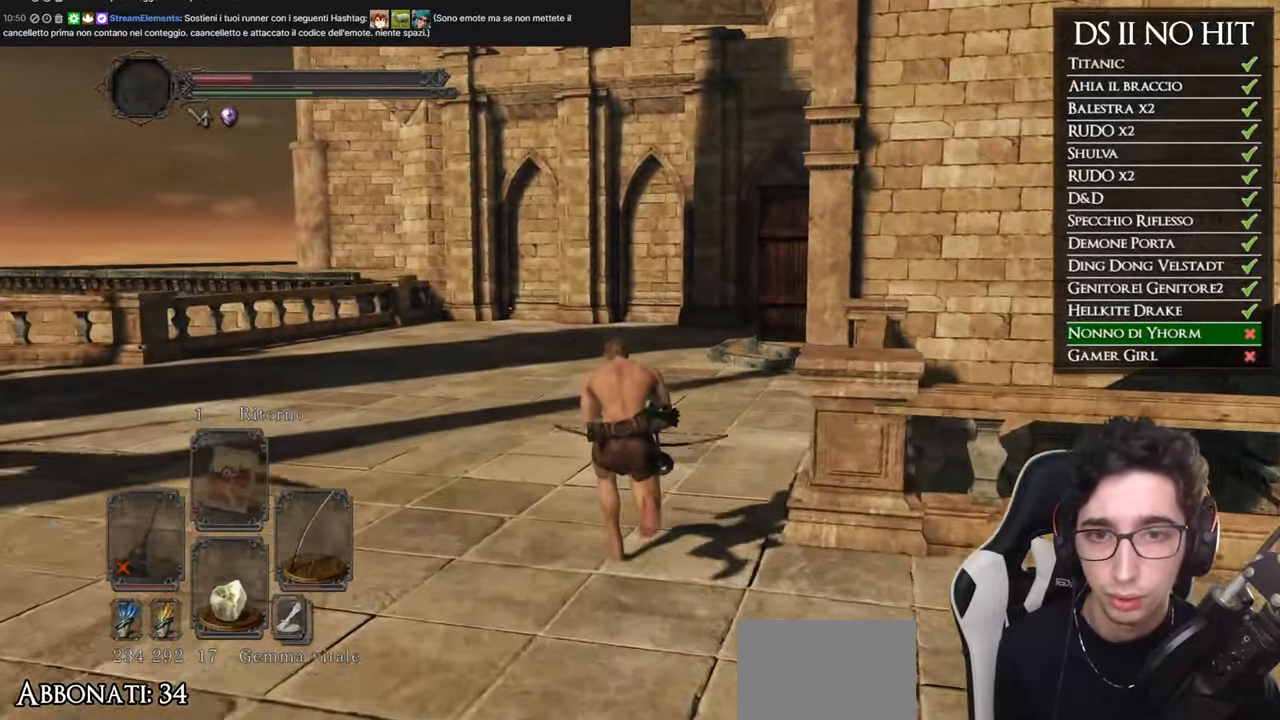
{"buttons": ["B"], "left_stick": "up", "right_stick": "center", "events": []}
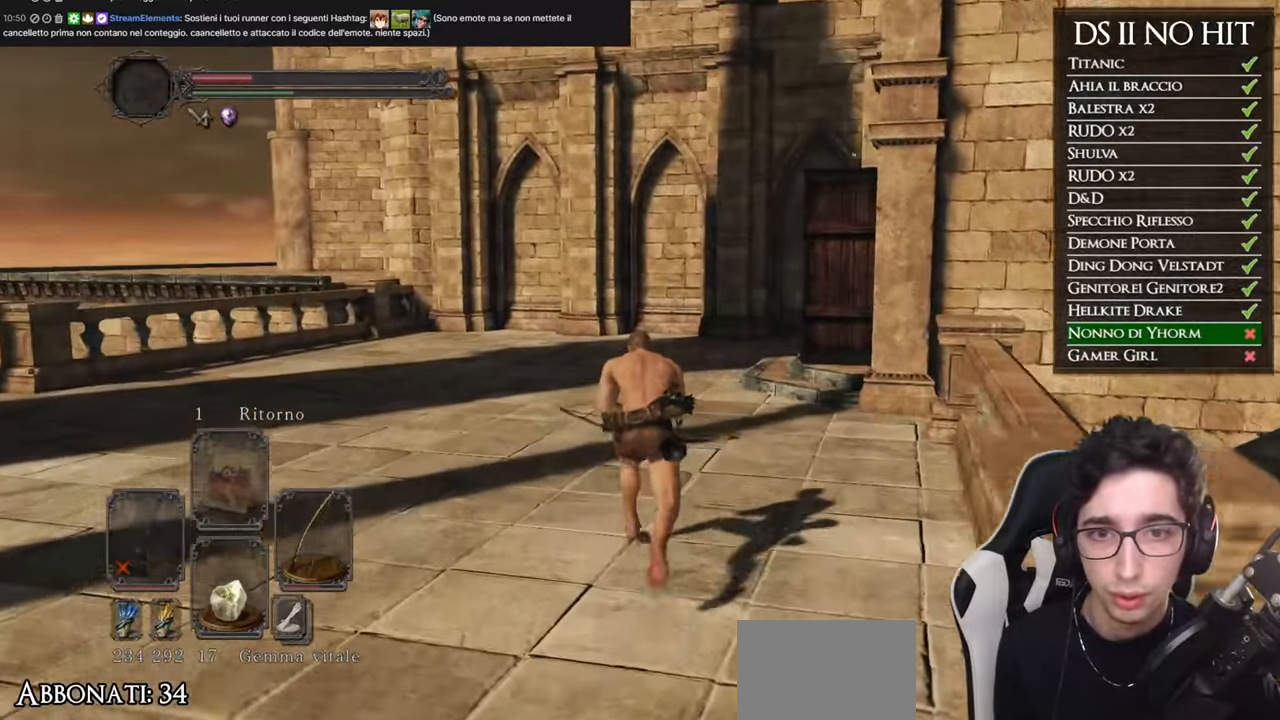
{"buttons": ["B"], "left_stick": "up", "right_stick": "center", "events": []}
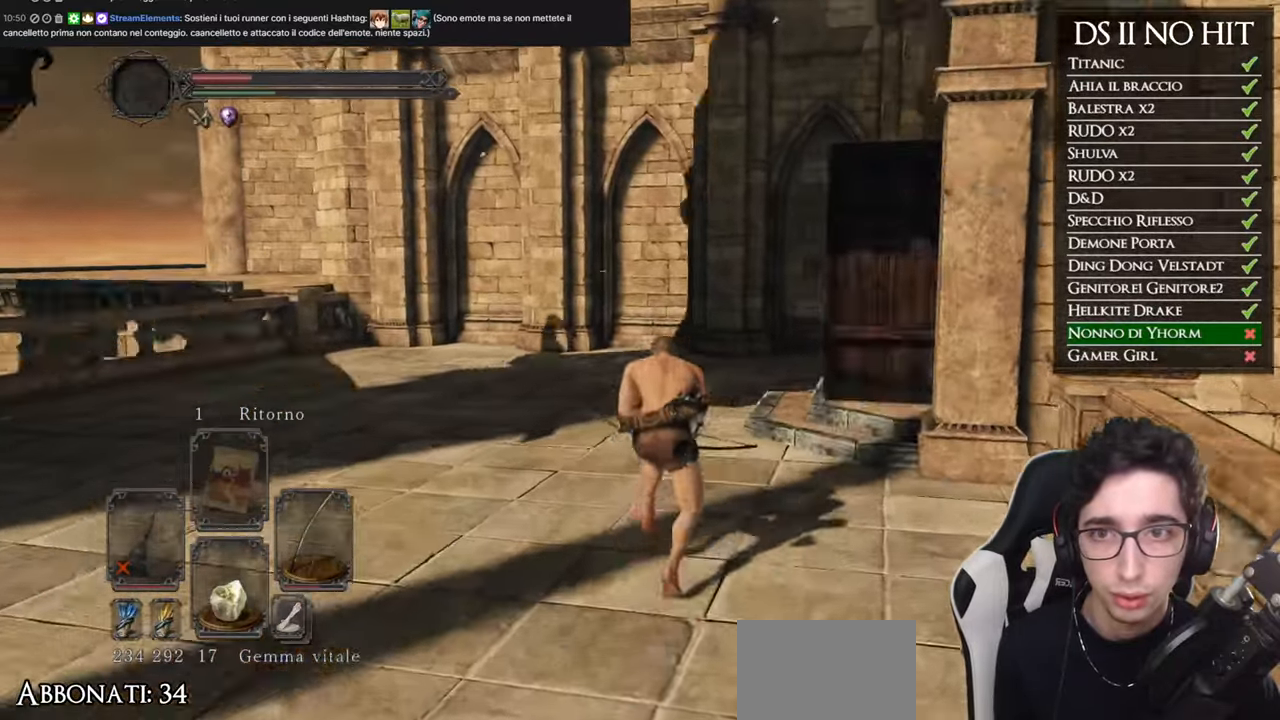
{"buttons": [], "left_stick": "up", "right_stick": "center", "events": [[450, "B", "up"]]}
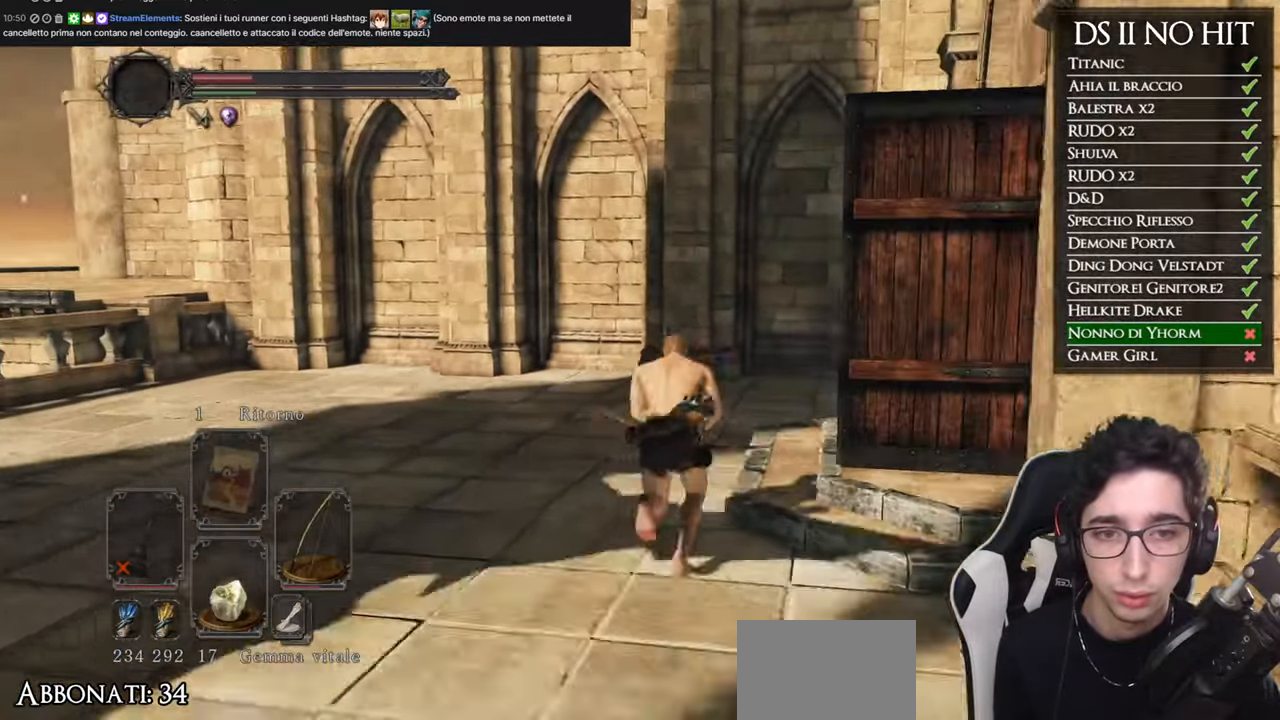
{"buttons": [], "left_stick": "up", "right_stick": "right", "events": [[100, "right_stick", "right"]]}
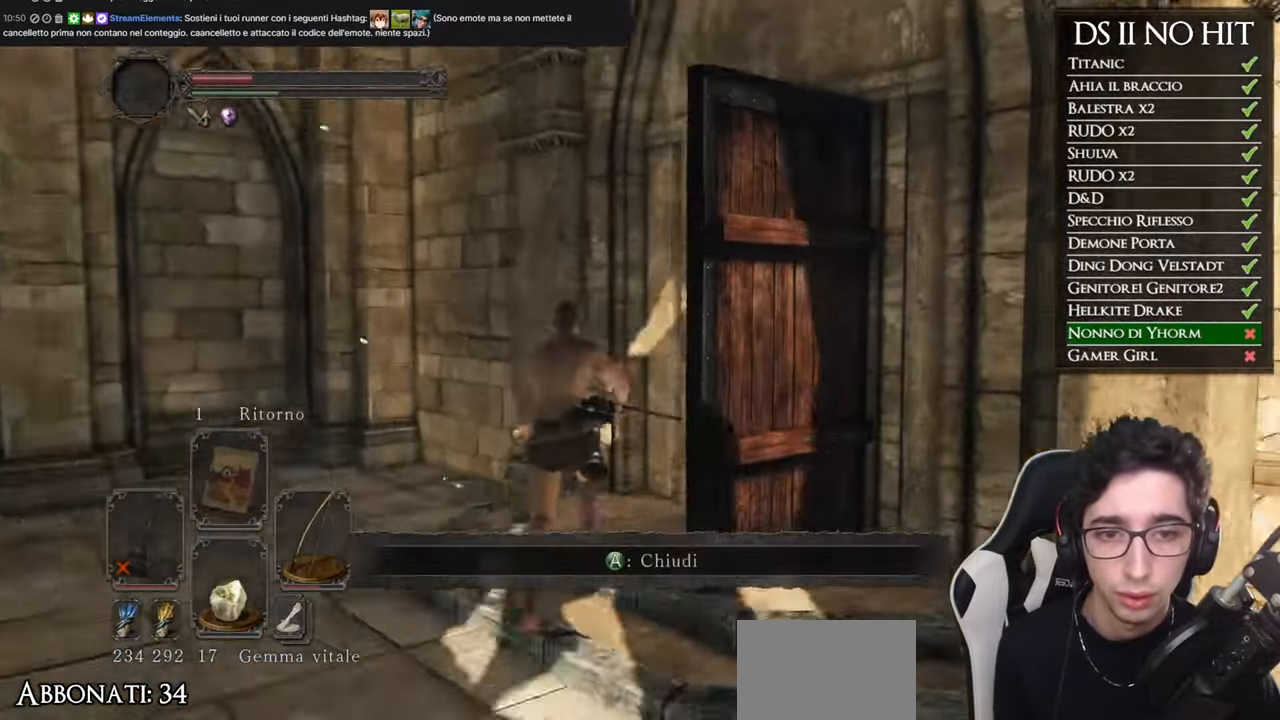
{"buttons": [], "left_stick": "up", "right_stick": "center", "events": [[133, "right_stick", "center"], [183, "right_stick", "right"], [467, "right_stick", "center"]]}
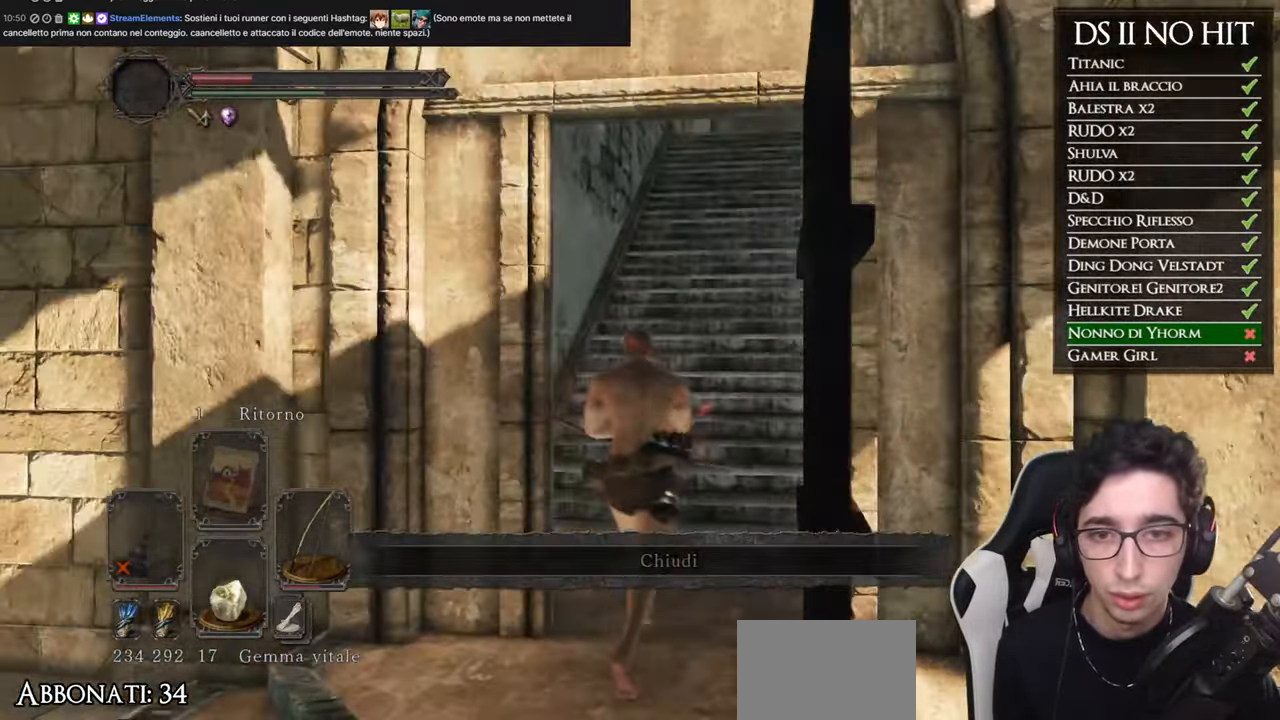
{"buttons": ["B"], "left_stick": "up", "right_stick": "center", "events": [[167, "B", "down"]]}
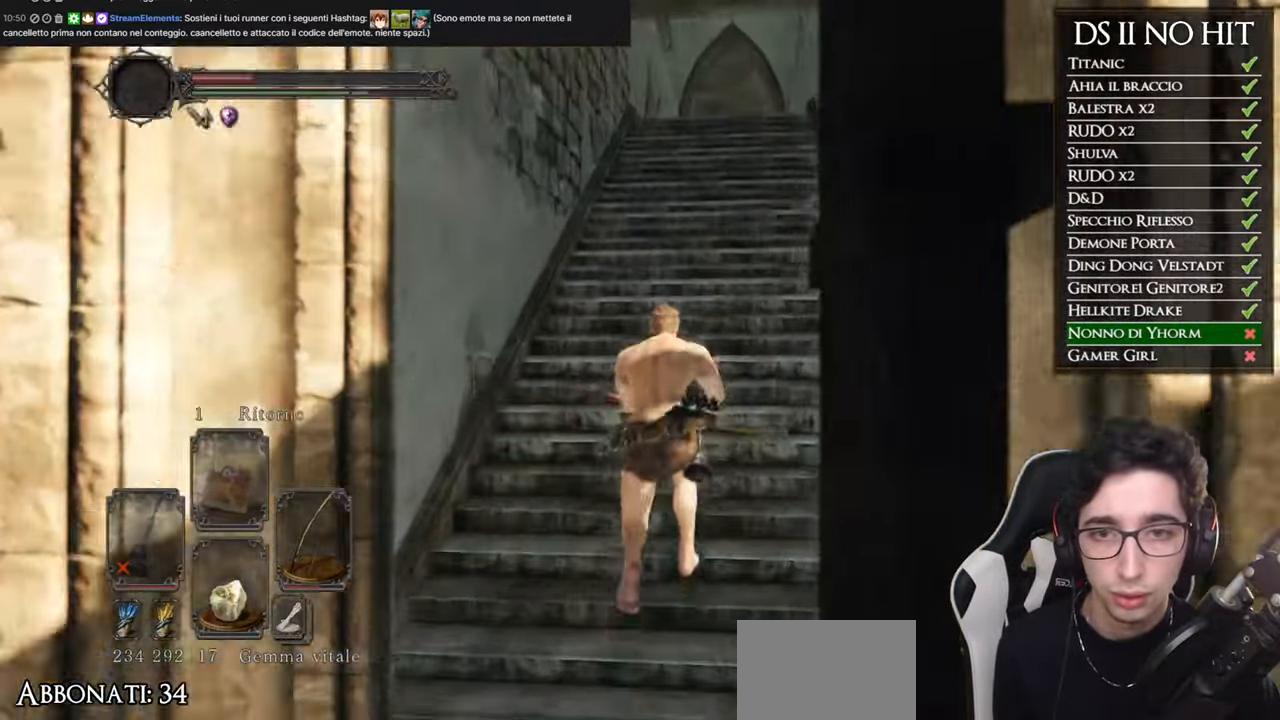
{"buttons": ["B"], "left_stick": "up", "right_stick": "center", "events": []}
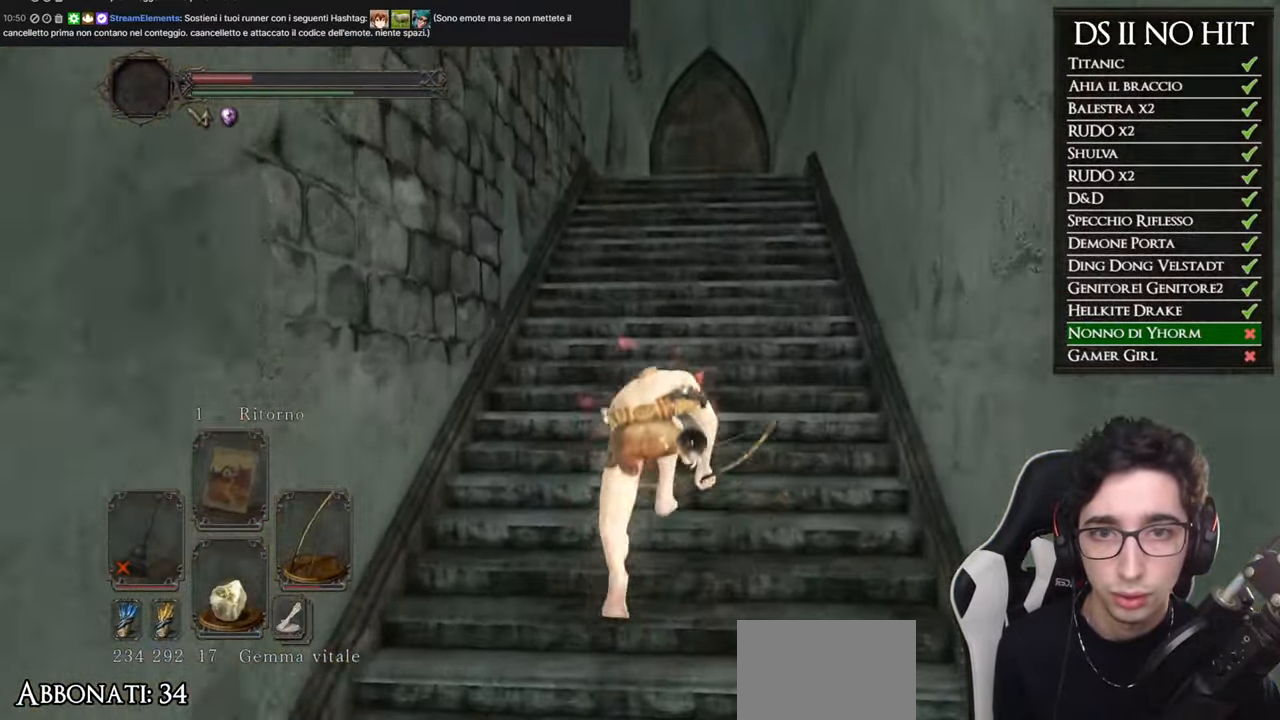
{"buttons": ["B"], "left_stick": "up", "right_stick": "center", "events": []}